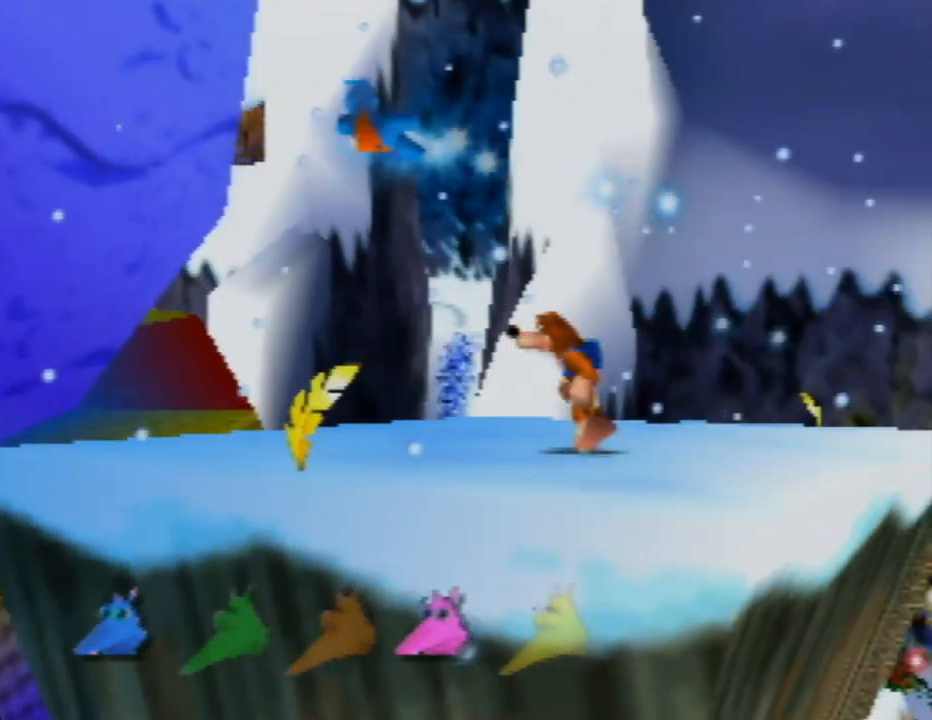
Gameplay with a controller (Nintendo layout); each line is a JSON object with the inputs held at the frame after it. "events" lists button and stick changes between this image and that frame as [ms after this image, input, new state], when the widget could be followed in between. Not read: L1 L3 R1 R3.
{"buttons": [], "left_stick": "center", "events": []}
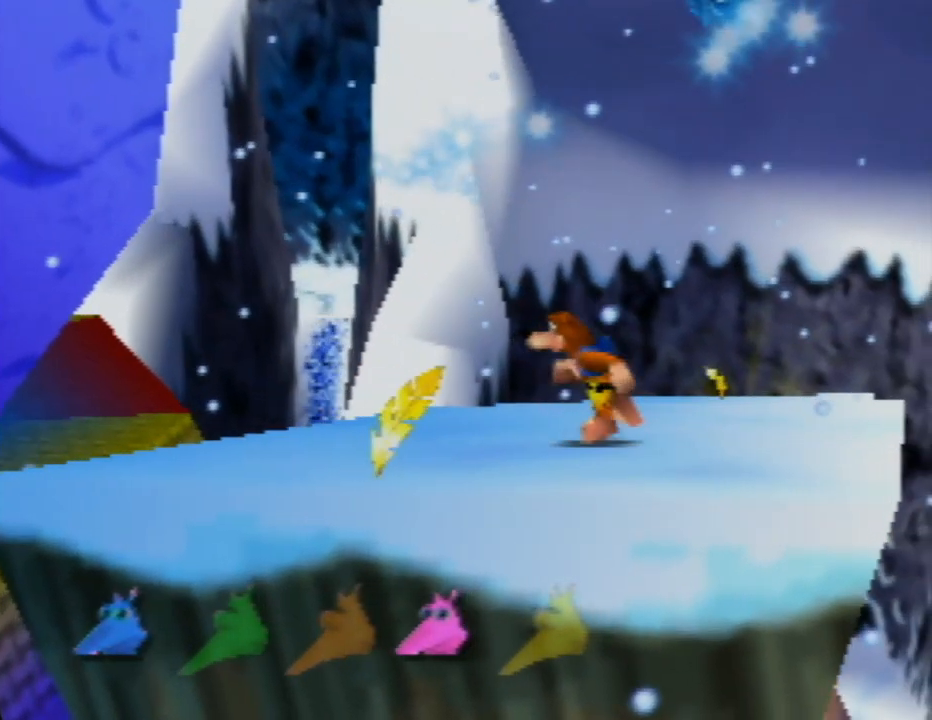
{"buttons": ["C_RIGHT"], "left_stick": "center", "events": [[17, "C_RIGHT", "down"], [167, "C_RIGHT", "up"], [267, "C_RIGHT", "down"], [400, "C_RIGHT", "up"], [483, "C_RIGHT", "down"]]}
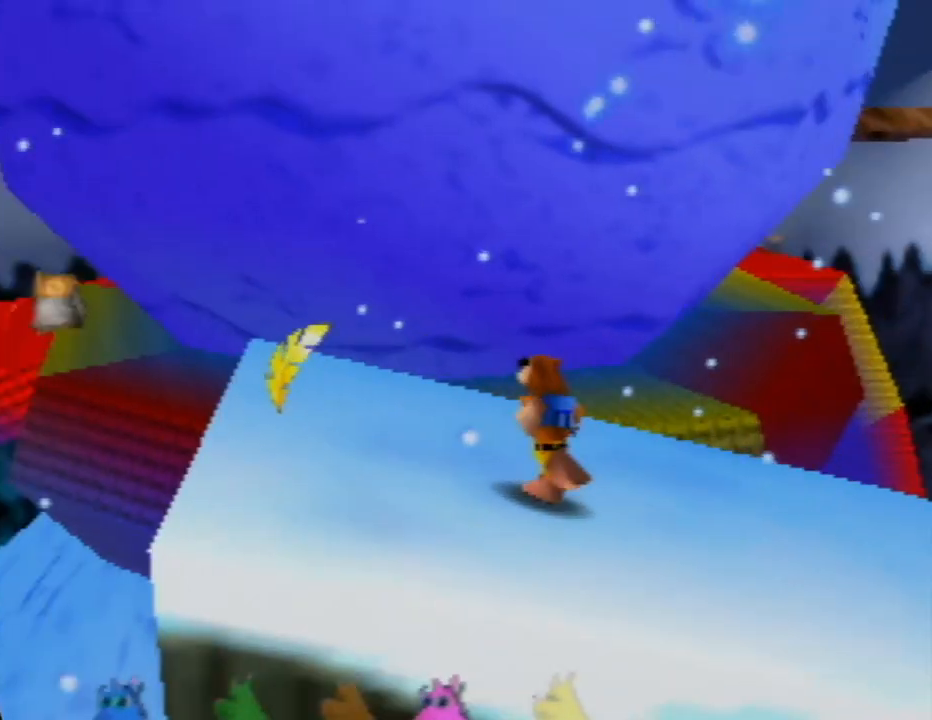
{"buttons": ["C_LEFT"], "left_stick": "center", "events": [[100, "C_RIGHT", "up"], [450, "C_LEFT", "down"]]}
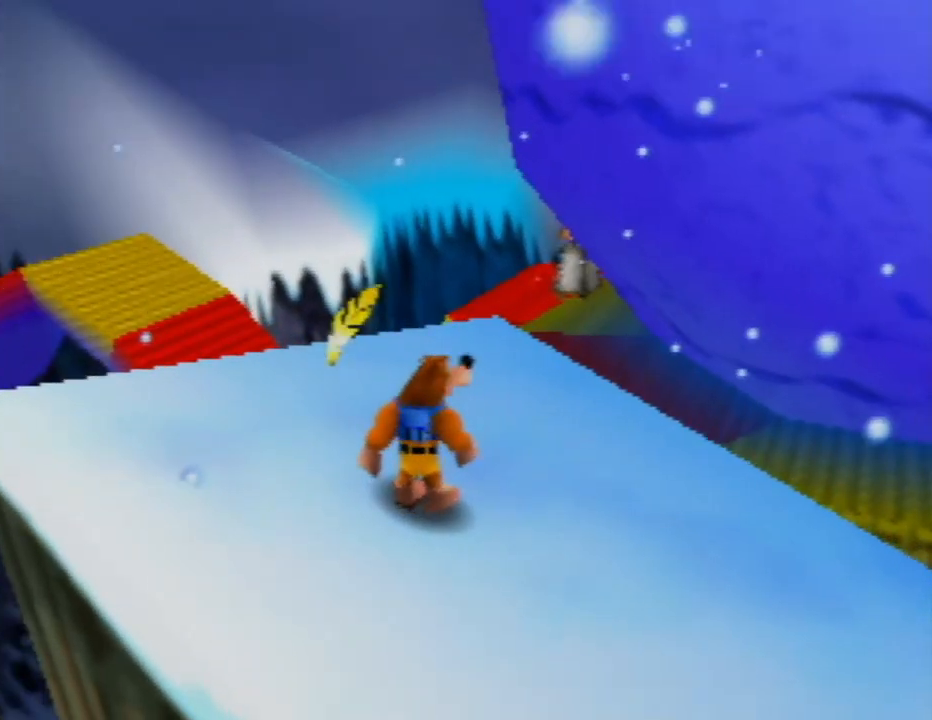
{"buttons": [], "left_stick": "center", "events": [[83, "C_LEFT", "up"], [167, "C_LEFT", "down"], [317, "C_LEFT", "up"]]}
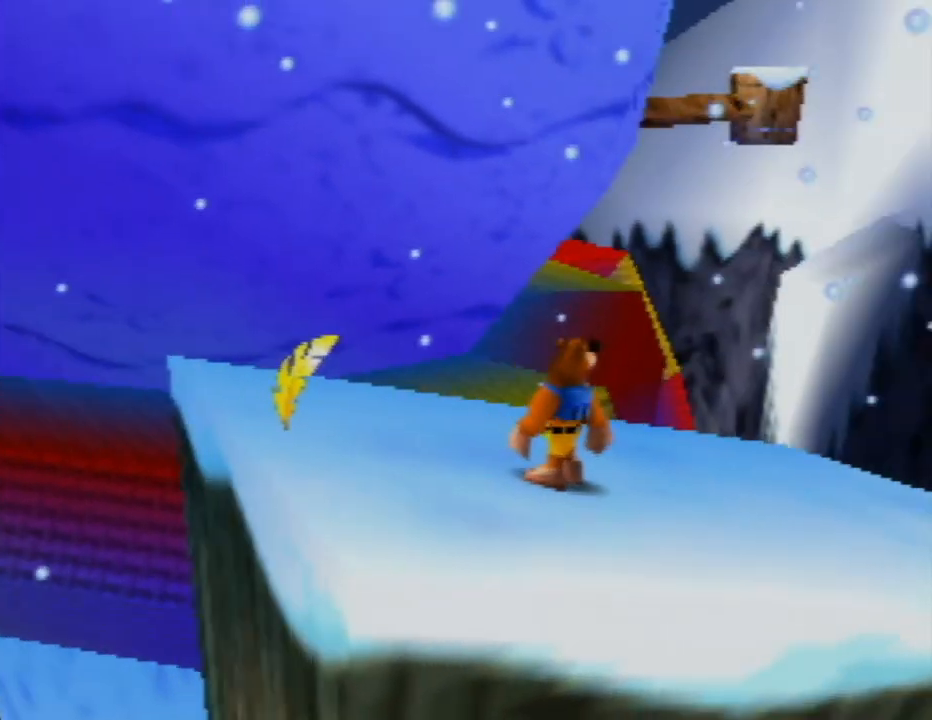
{"buttons": ["C_LEFT"], "left_stick": "center", "events": [[83, "C_LEFT", "down"], [217, "C_LEFT", "up"], [500, "C_LEFT", "down"]]}
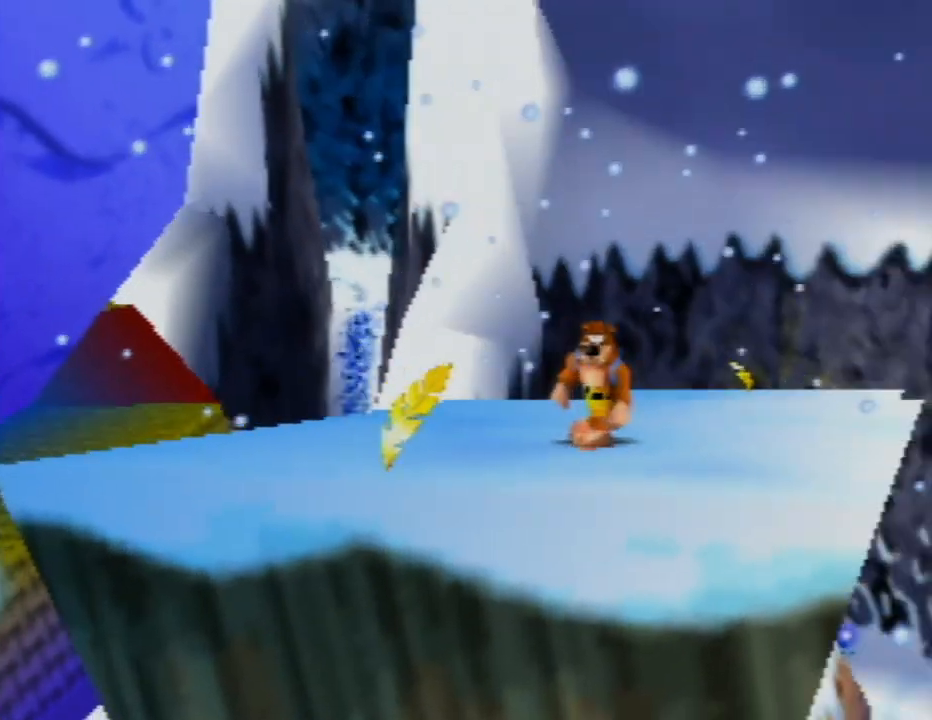
{"buttons": [], "left_stick": "center", "events": [[67, "C_LEFT", "up"], [283, "C_LEFT", "down"], [417, "C_LEFT", "up"]]}
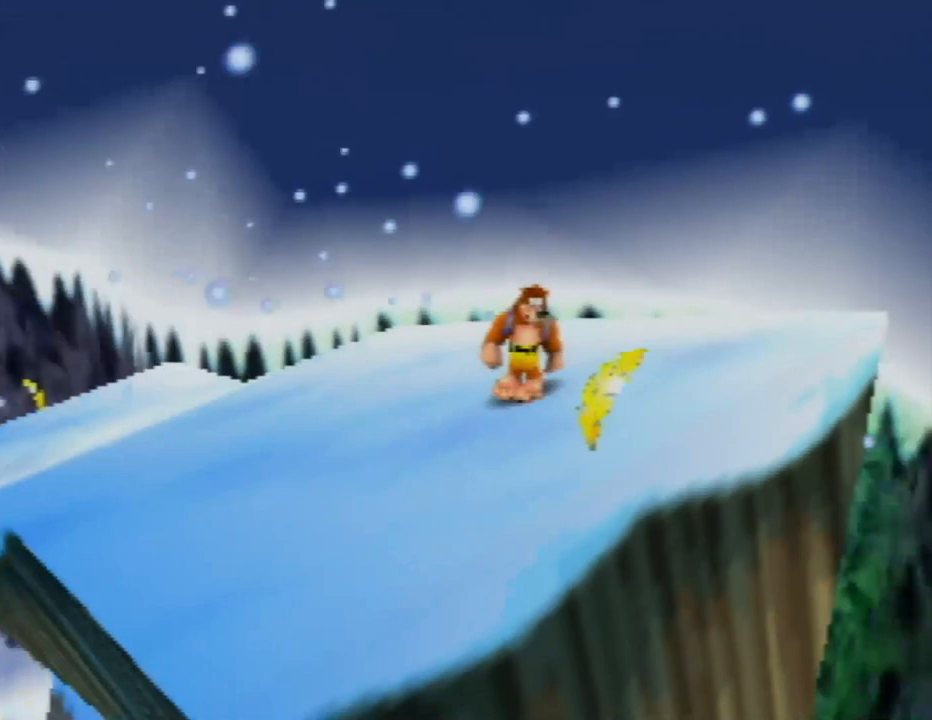
{"buttons": ["C_RIGHT"], "left_stick": "center", "events": [[400, "C_RIGHT", "down"]]}
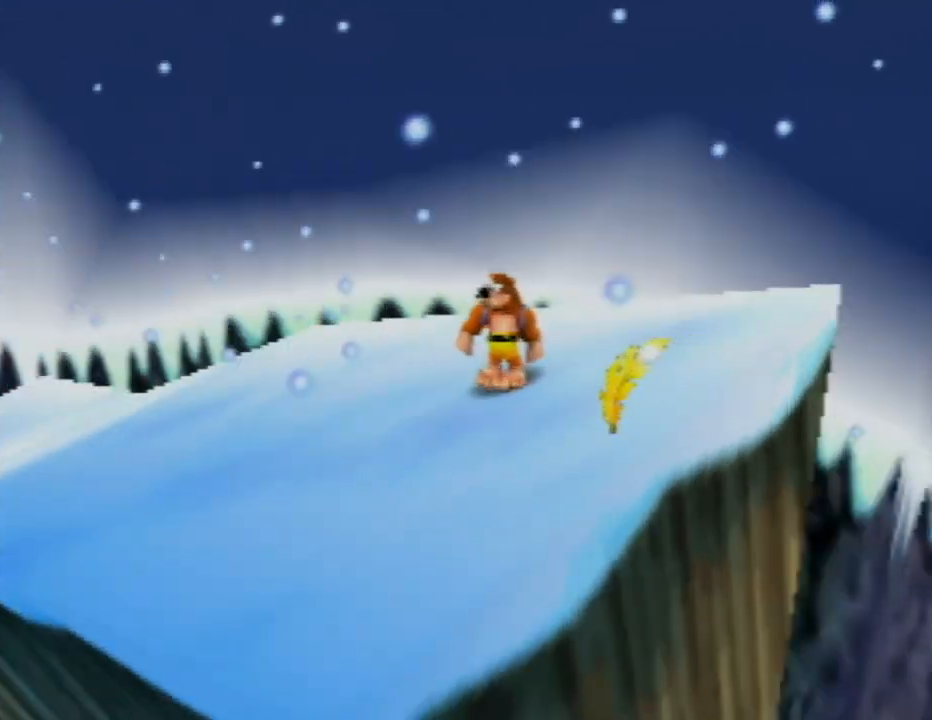
{"buttons": [], "left_stick": "center", "events": [[33, "C_RIGHT", "up"], [150, "C_RIGHT", "down"], [250, "C_RIGHT", "up"]]}
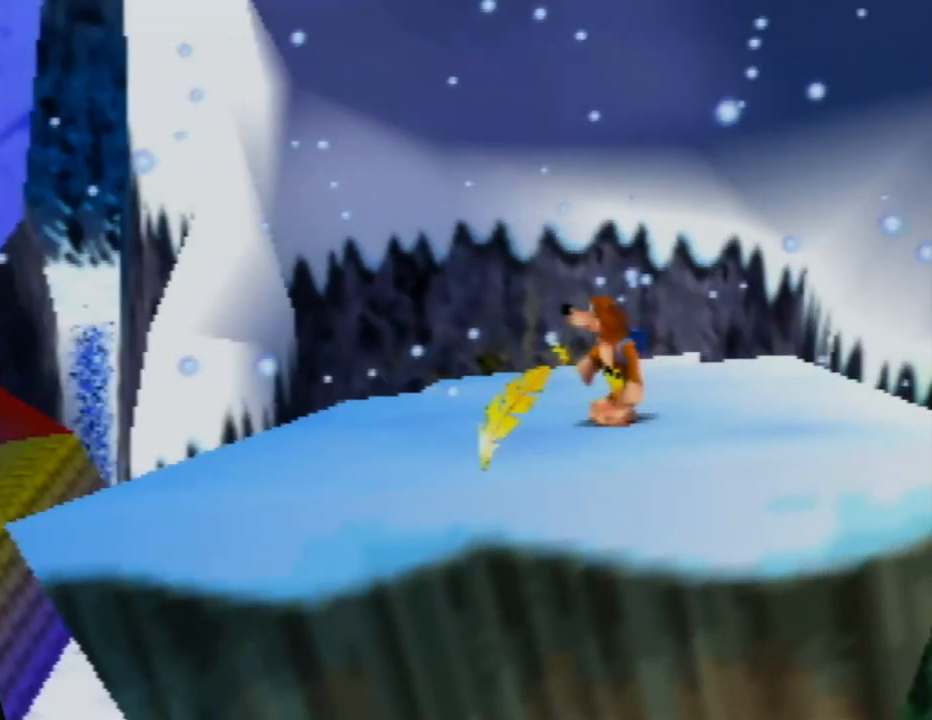
{"buttons": [], "left_stick": "center", "events": []}
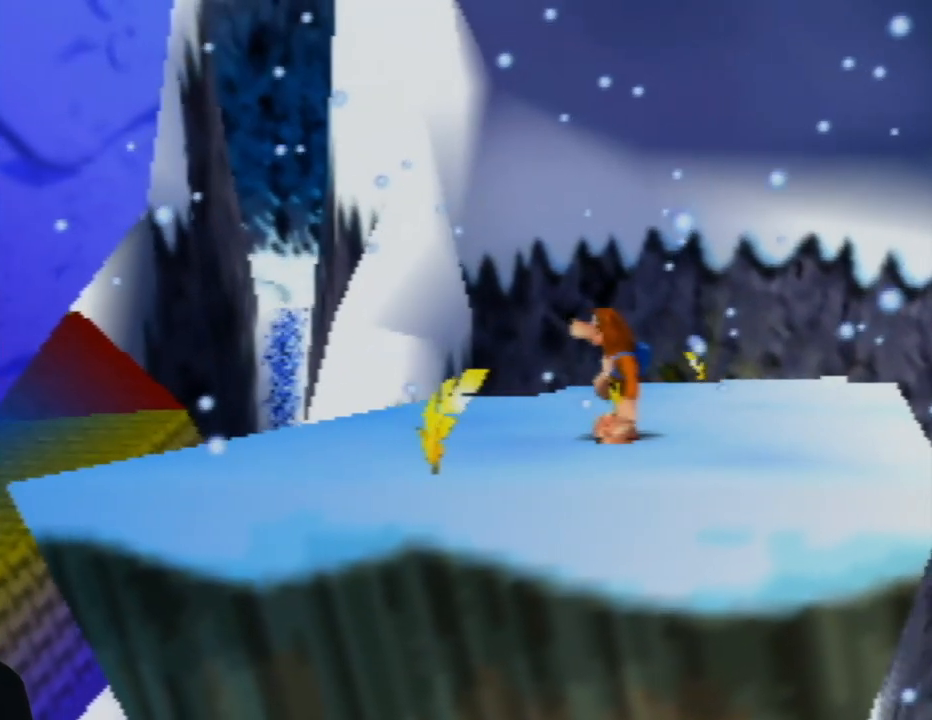
{"buttons": [], "left_stick": "center", "events": []}
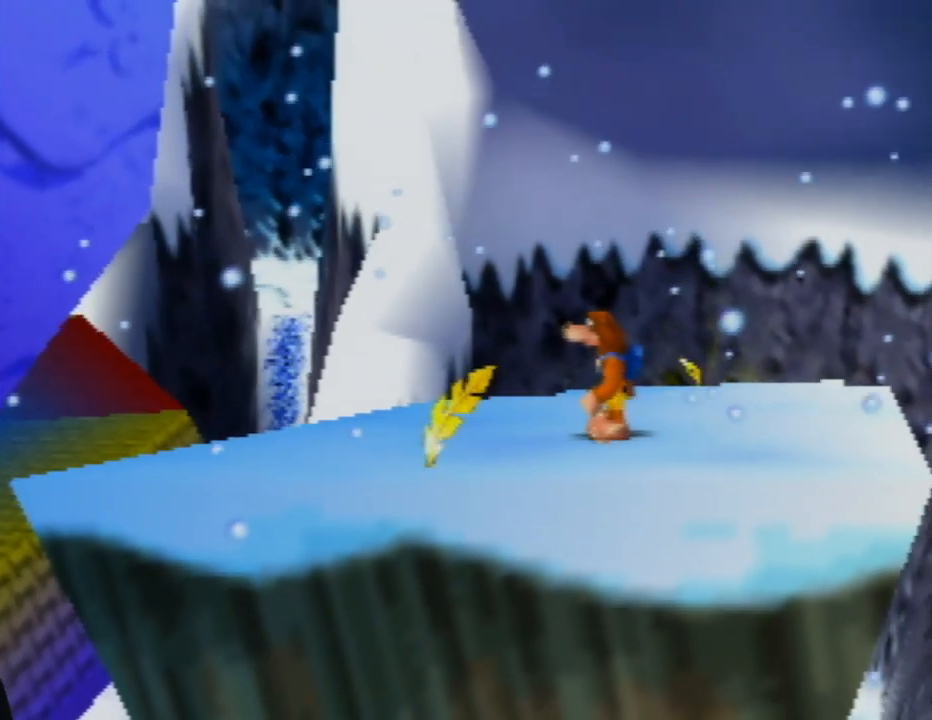
{"buttons": [], "left_stick": "center", "events": []}
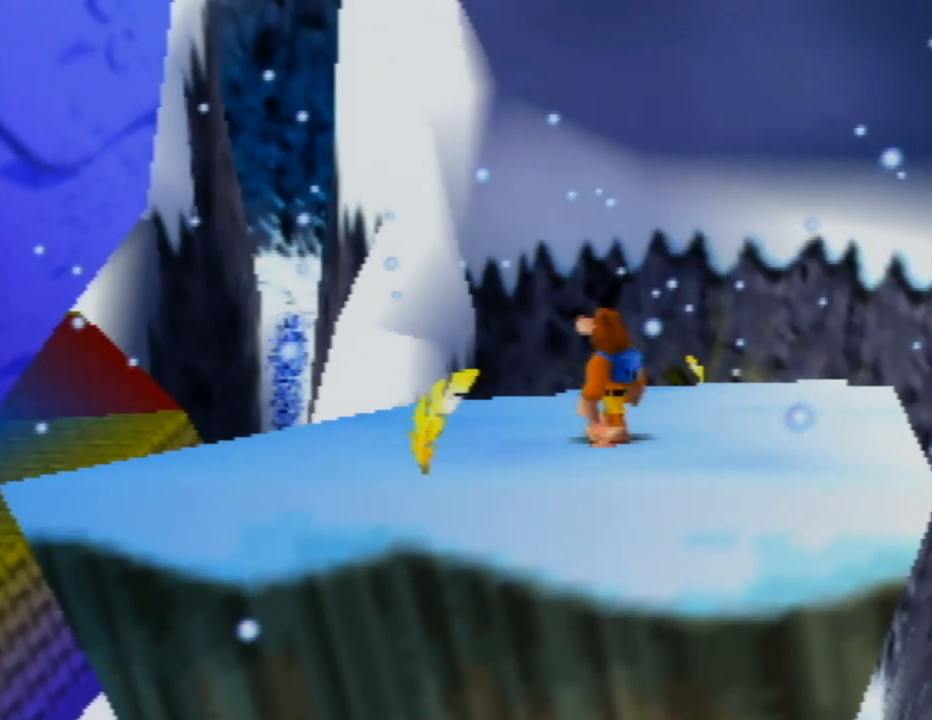
{"buttons": [], "left_stick": "center", "events": []}
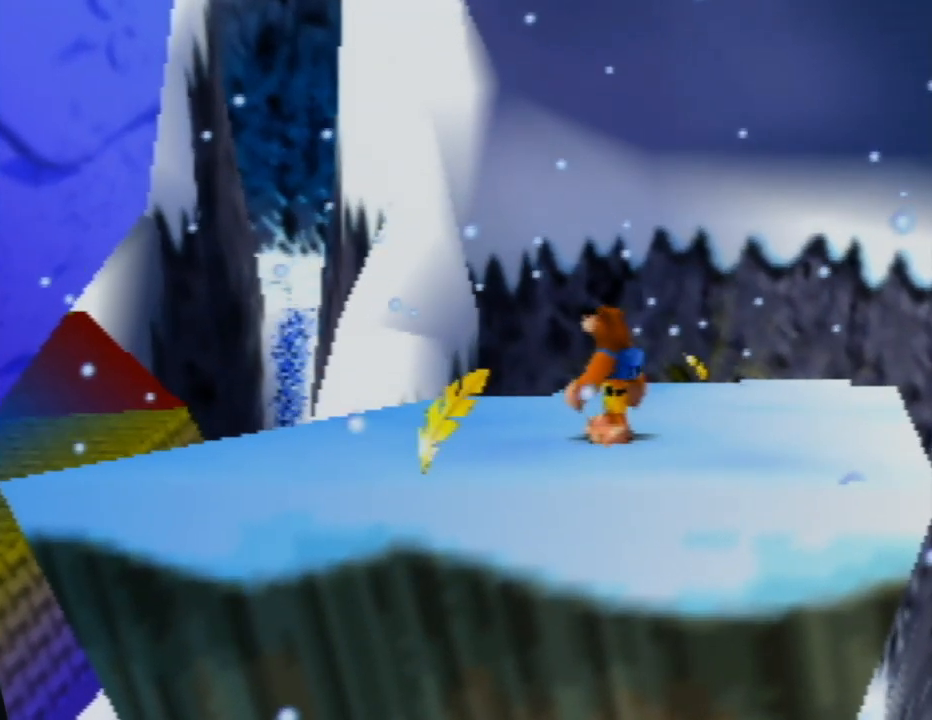
{"buttons": ["C_RIGHT"], "left_stick": "center", "events": [[483, "C_RIGHT", "down"]]}
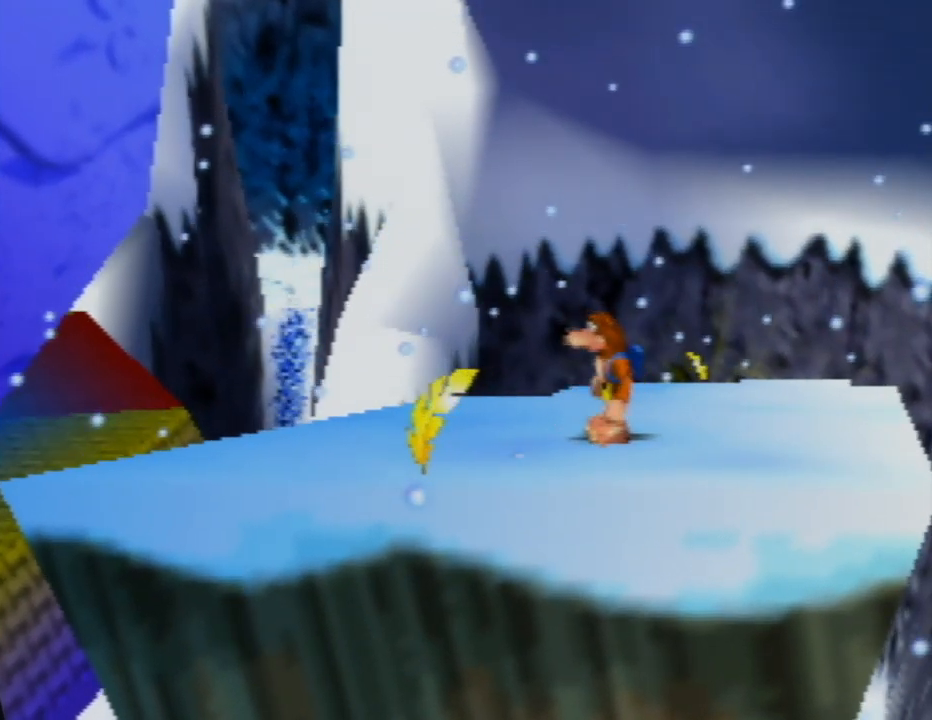
{"buttons": [], "left_stick": "center", "events": [[83, "C_RIGHT", "up"], [200, "C_RIGHT", "down"], [300, "C_RIGHT", "up"], [350, "C_RIGHT", "down"], [483, "C_RIGHT", "up"]]}
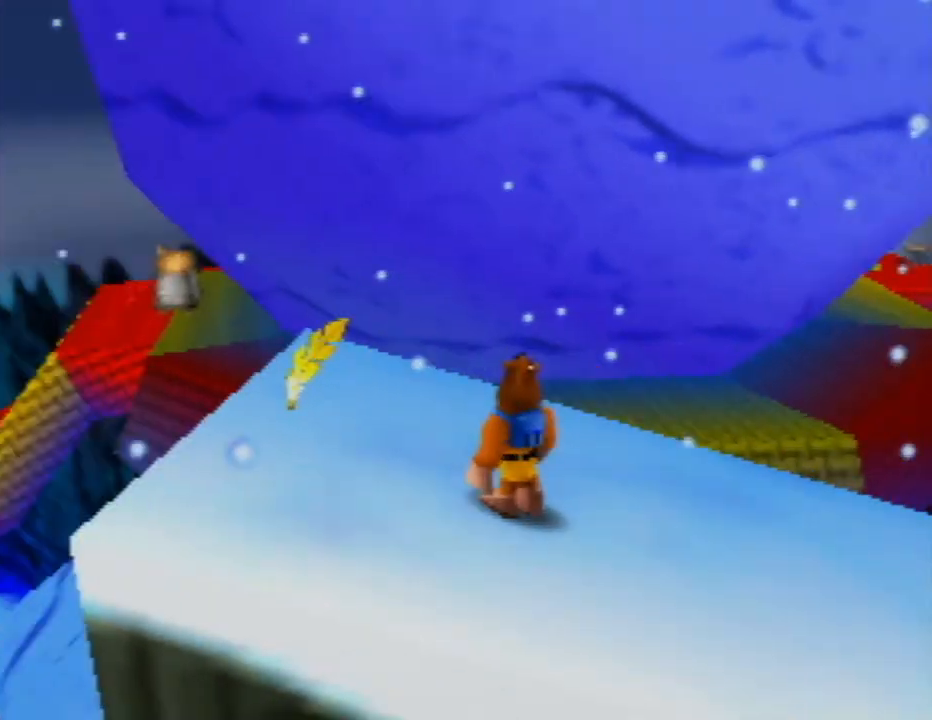
{"buttons": [], "left_stick": "up-right", "events": [[300, "left_stick", "up-right"]]}
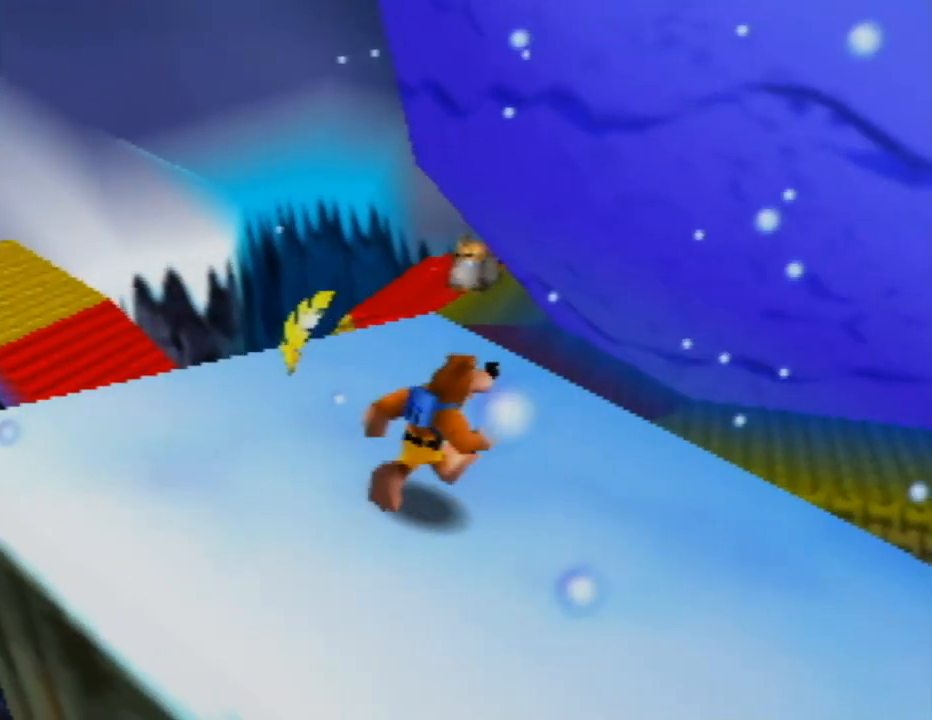
{"buttons": [], "left_stick": "up-right", "events": []}
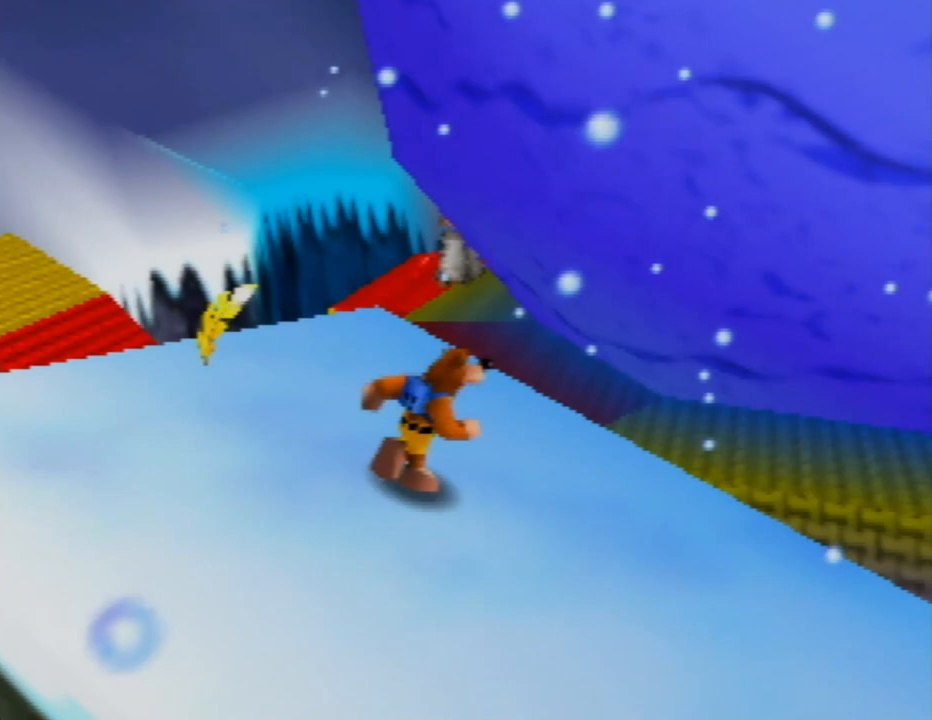
{"buttons": ["A"], "left_stick": "up", "events": [[133, "left_stick", "up"], [483, "A", "down"]]}
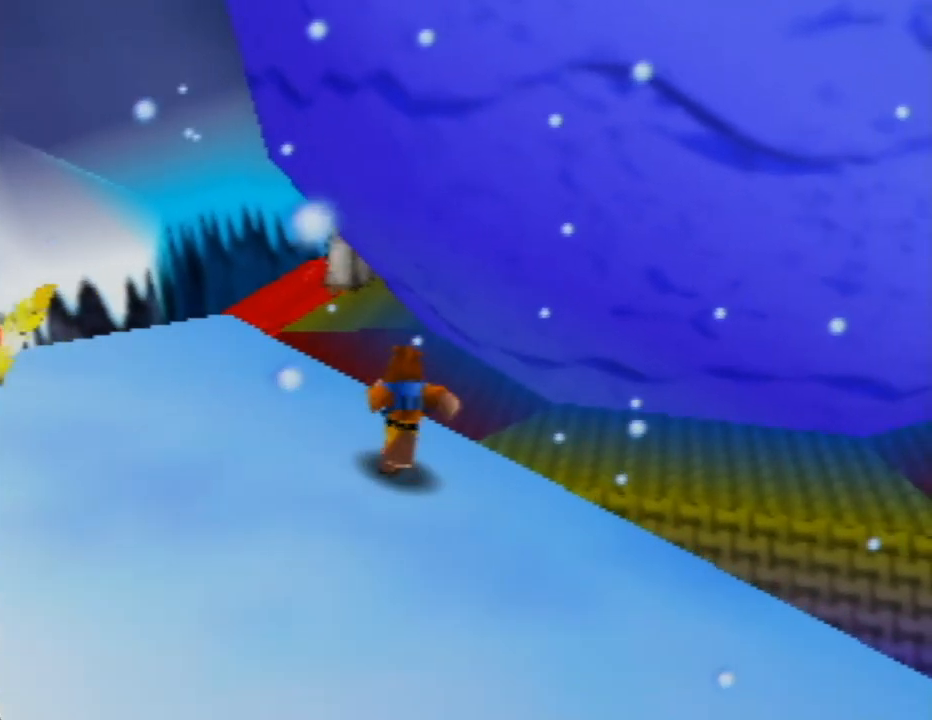
{"buttons": ["A"], "left_stick": "up", "events": []}
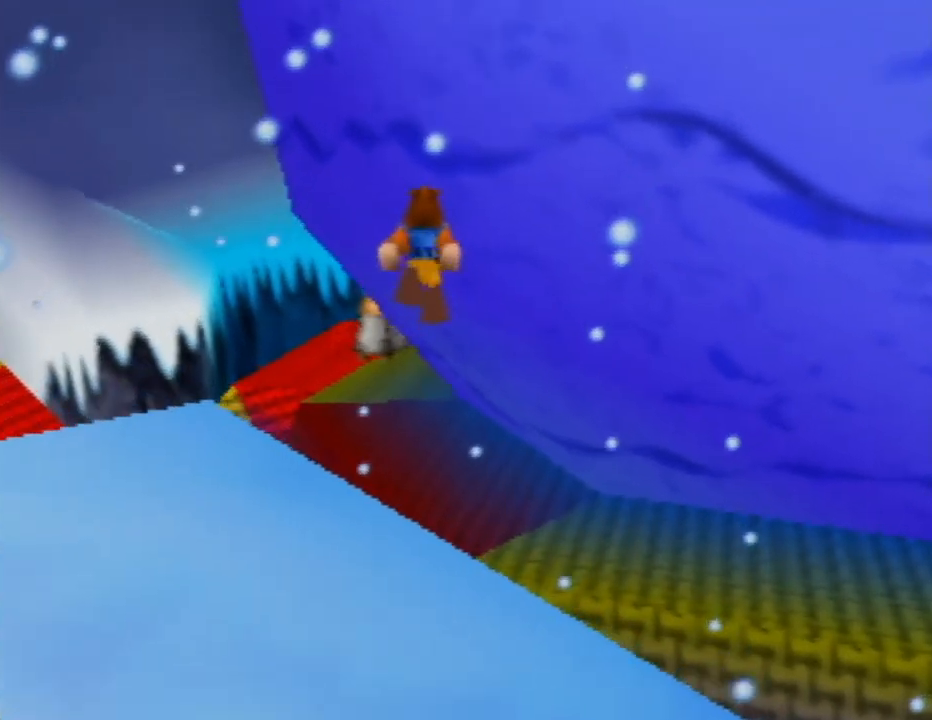
{"buttons": ["A"], "left_stick": "up-right", "events": [[50, "A", "up"], [233, "left_stick", "up-right"], [417, "A", "down"]]}
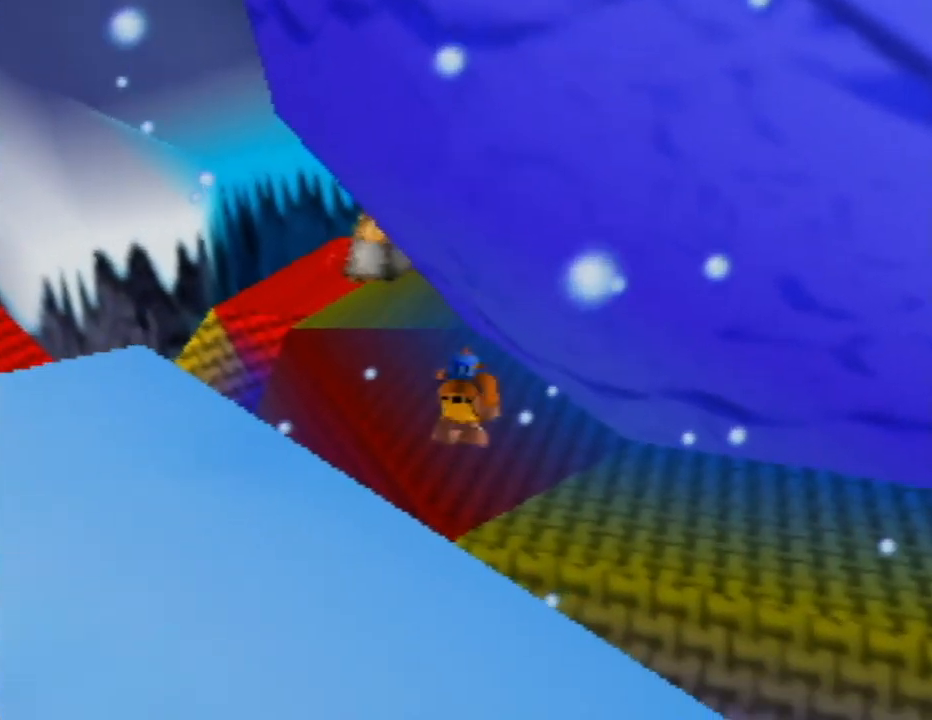
{"buttons": [], "left_stick": "right", "events": [[267, "left_stick", "right"], [500, "A", "up"]]}
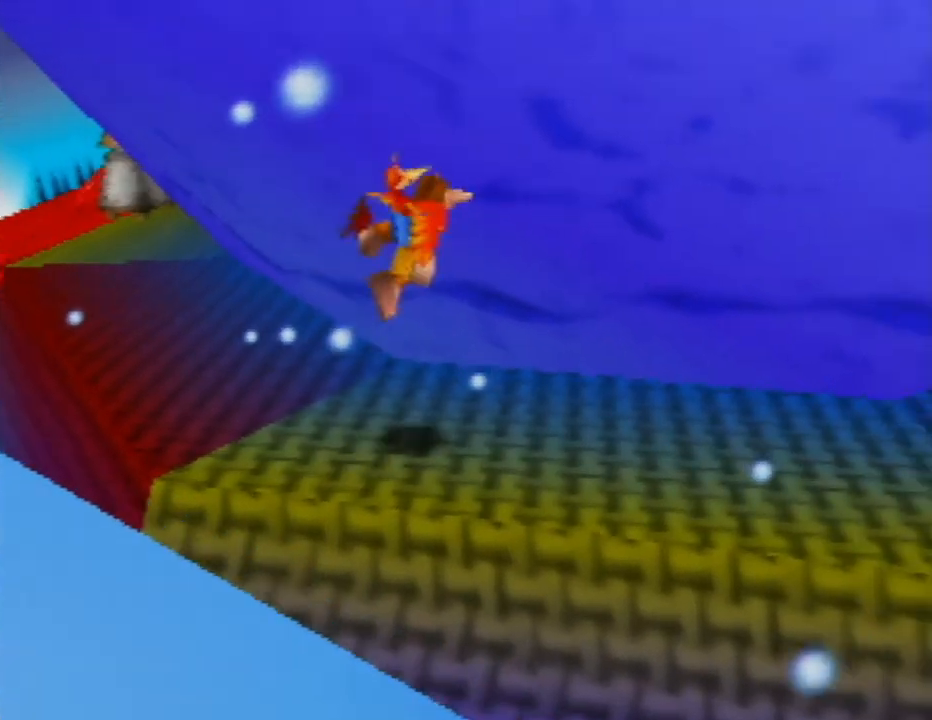
{"buttons": [], "left_stick": "up-right", "events": [[117, "C_LEFT", "down"], [283, "C_LEFT", "up"], [500, "left_stick", "up-right"]]}
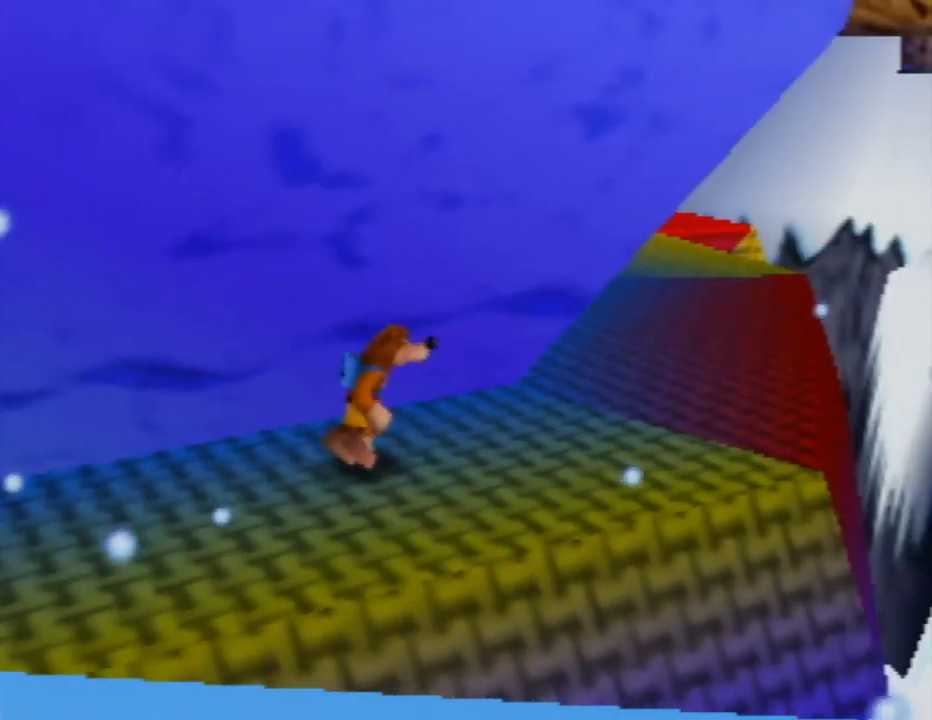
{"buttons": ["C_RIGHT"], "left_stick": "up", "events": [[33, "C_LEFT", "down"], [150, "C_LEFT", "up"], [417, "C_RIGHT", "down"], [433, "left_stick", "up"]]}
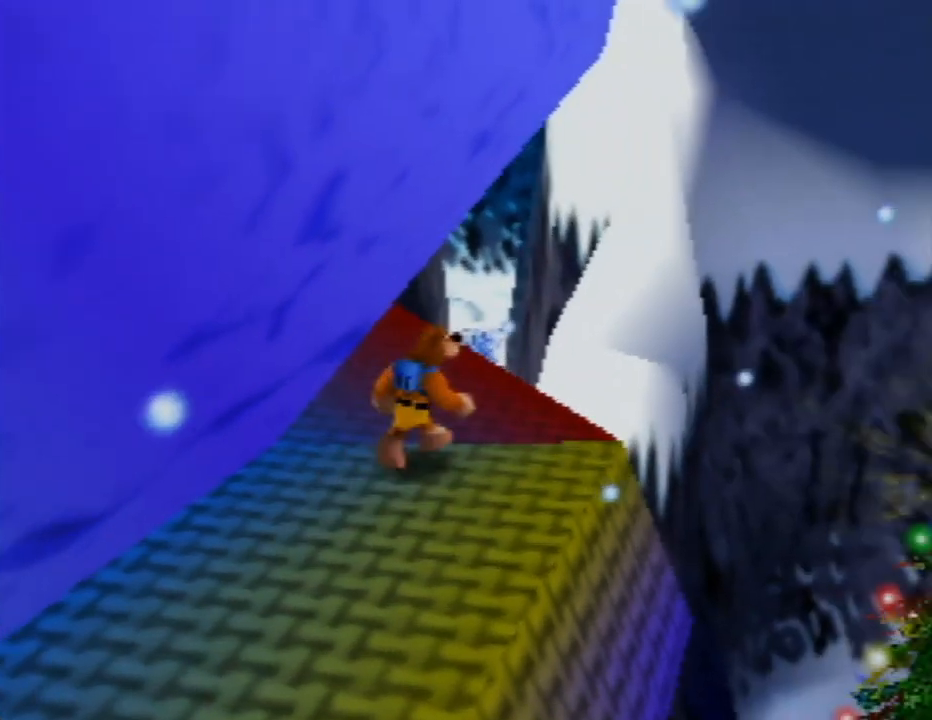
{"buttons": [], "left_stick": "up", "events": [[50, "C_RIGHT", "up"]]}
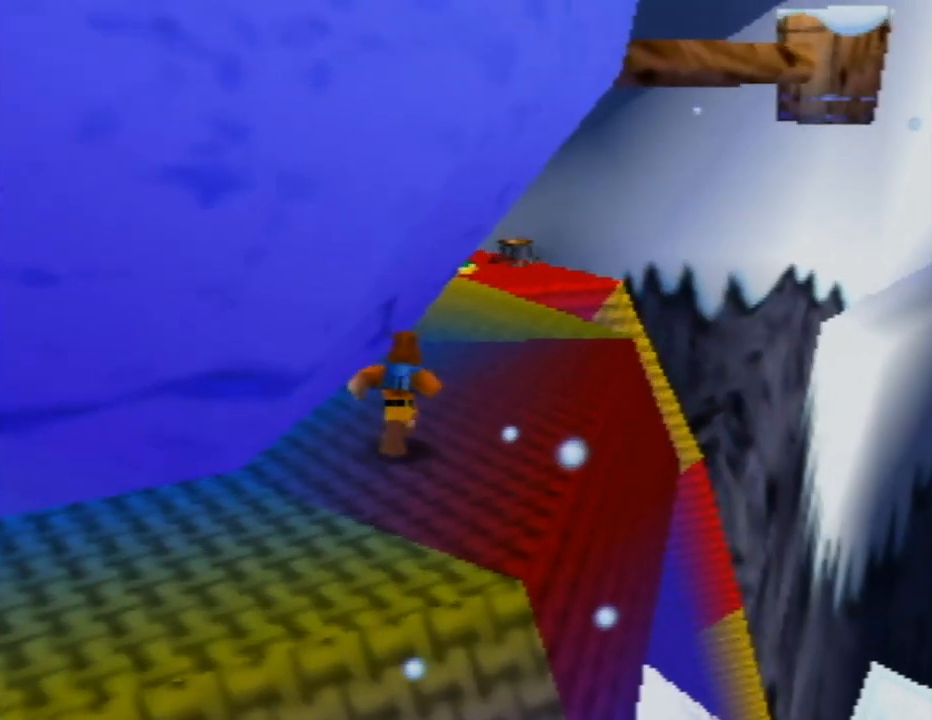
{"buttons": [], "left_stick": "up-right", "events": [[150, "left_stick", "up-right"]]}
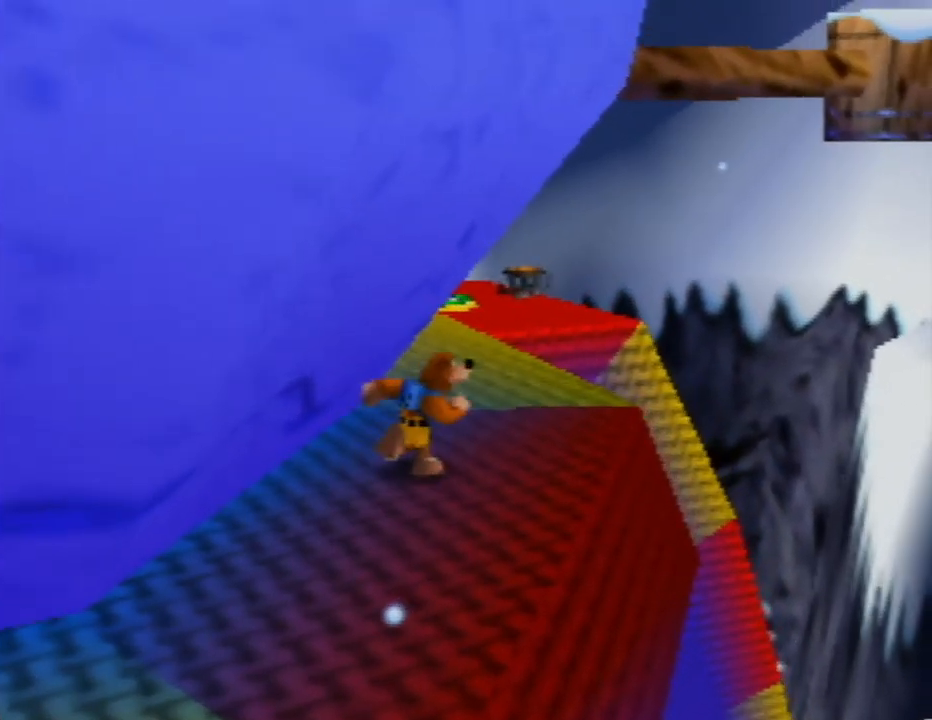
{"buttons": [], "left_stick": "up", "events": [[133, "left_stick", "up"]]}
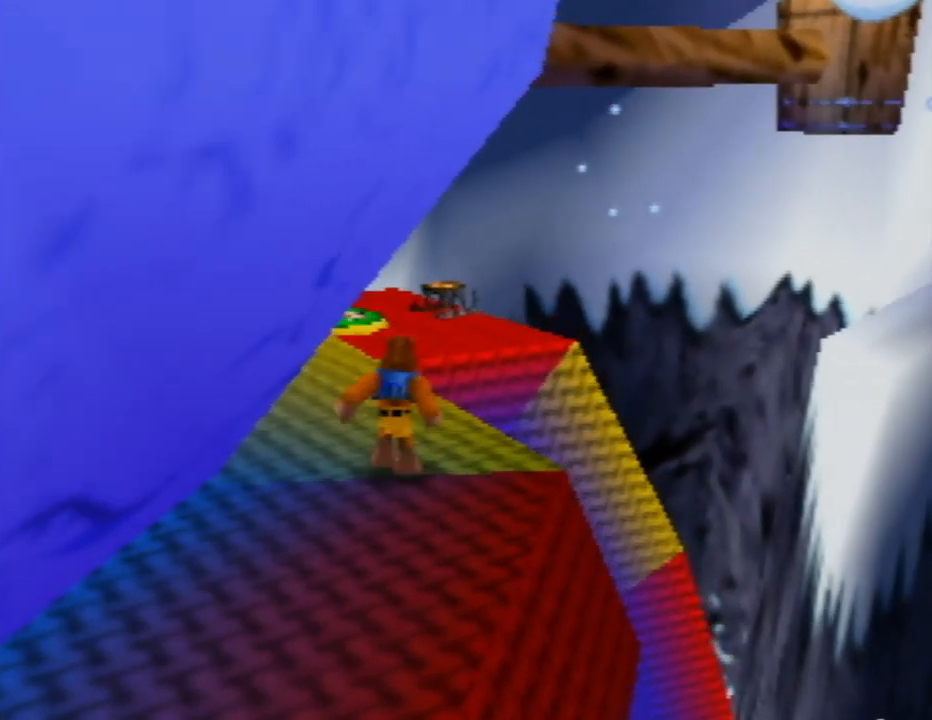
{"buttons": ["A"], "left_stick": "up", "events": [[417, "A", "down"]]}
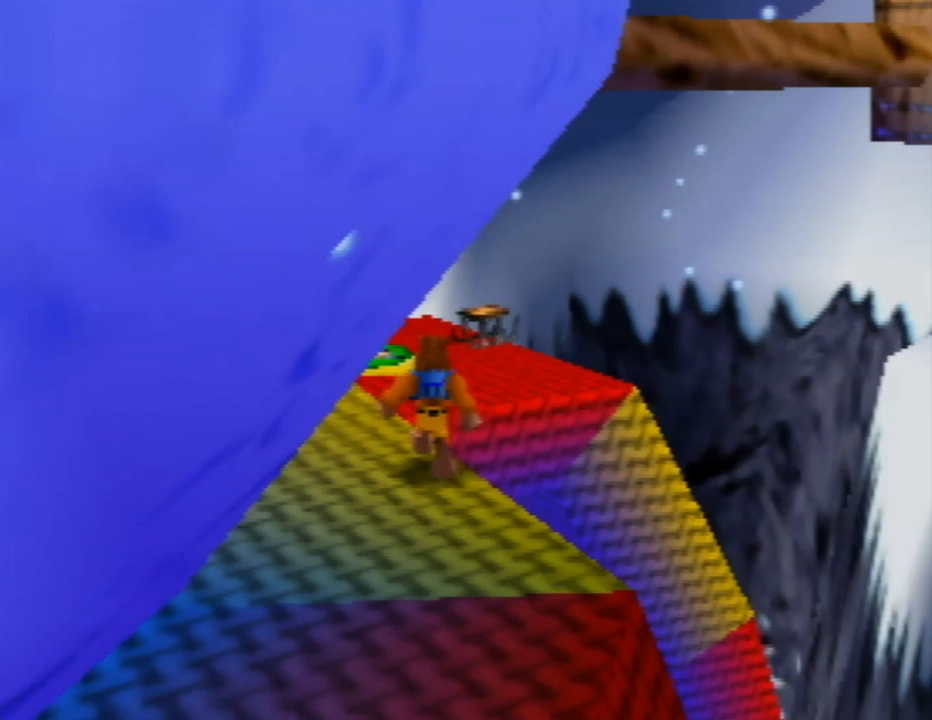
{"buttons": ["A"], "left_stick": "up", "events": [[50, "A", "up"], [267, "A", "down"]]}
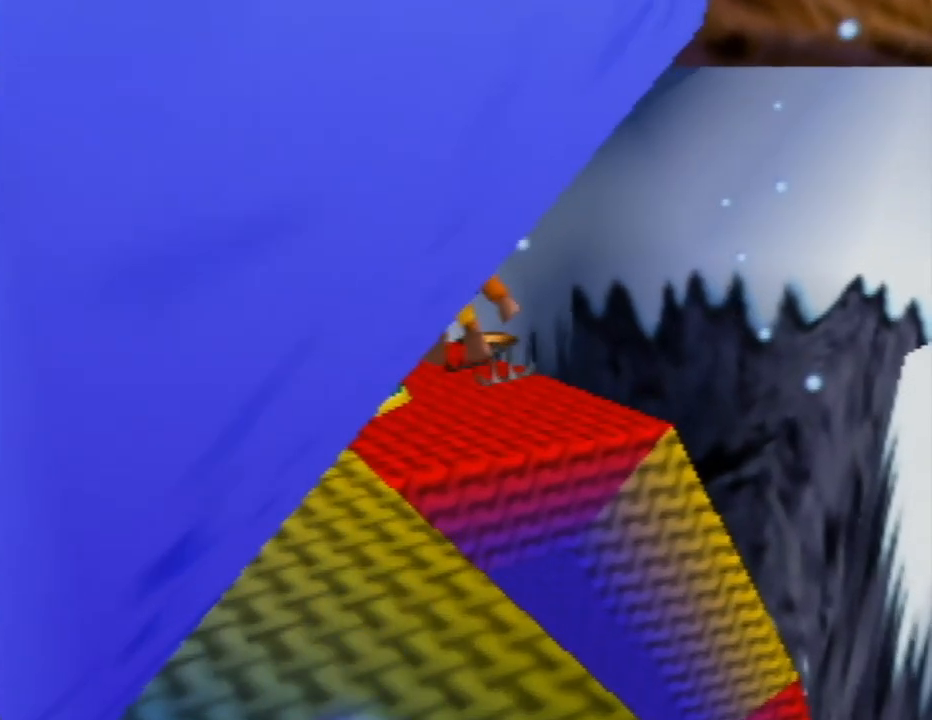
{"buttons": [], "left_stick": "up", "events": [[383, "A", "up"]]}
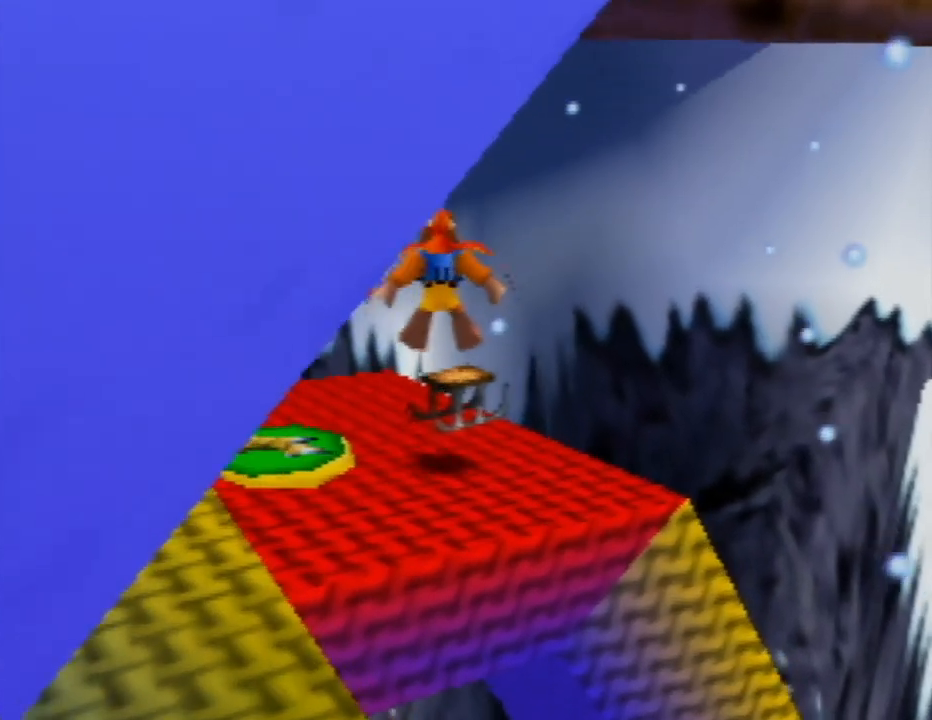
{"buttons": ["C_LEFT"], "left_stick": "center", "events": [[200, "left_stick", "center"], [483, "C_LEFT", "down"]]}
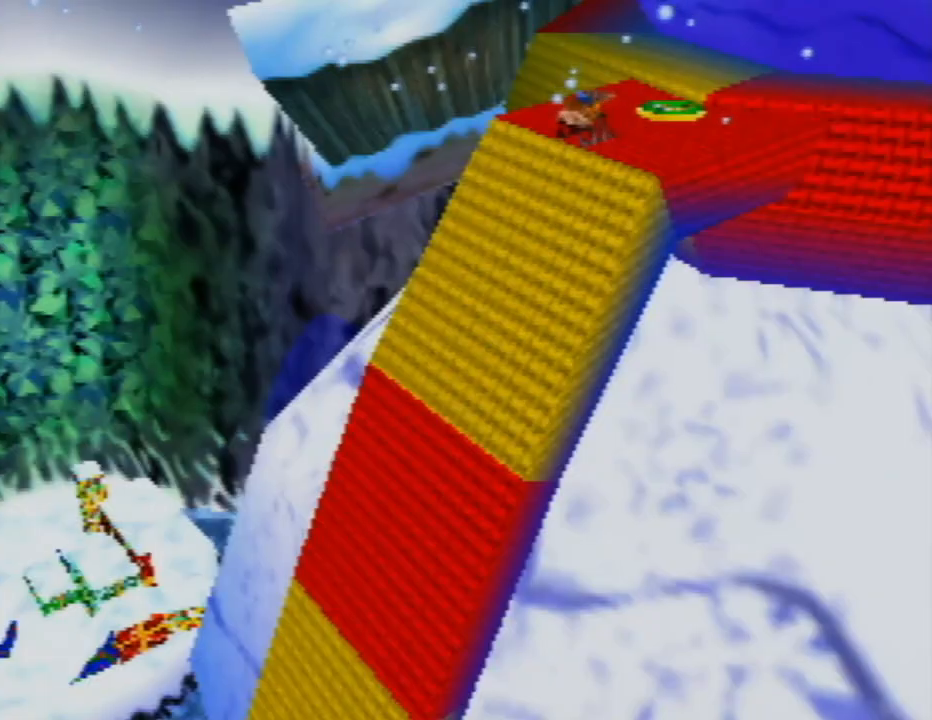
{"buttons": [], "left_stick": "center", "events": [[67, "C_LEFT", "up"]]}